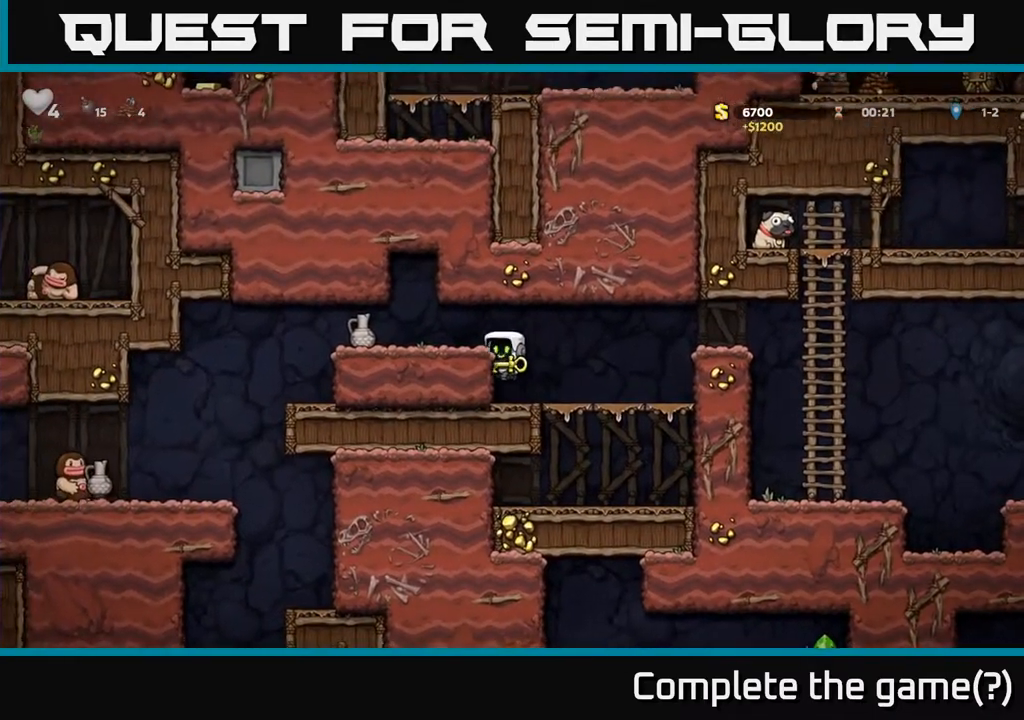
Gameplay with a controller (Xbox layout); each line is a JSON object with the inputs held at the frame after it. "events" lists button and stick changes between this image and that frame as [ms after this image, input, new state], when the widget could be followed in between.
{"buttons": [], "left_stick": "center", "right_stick": "center", "events": [[100, "A", "up"], [200, "DPAD_LEFT", "up"]]}
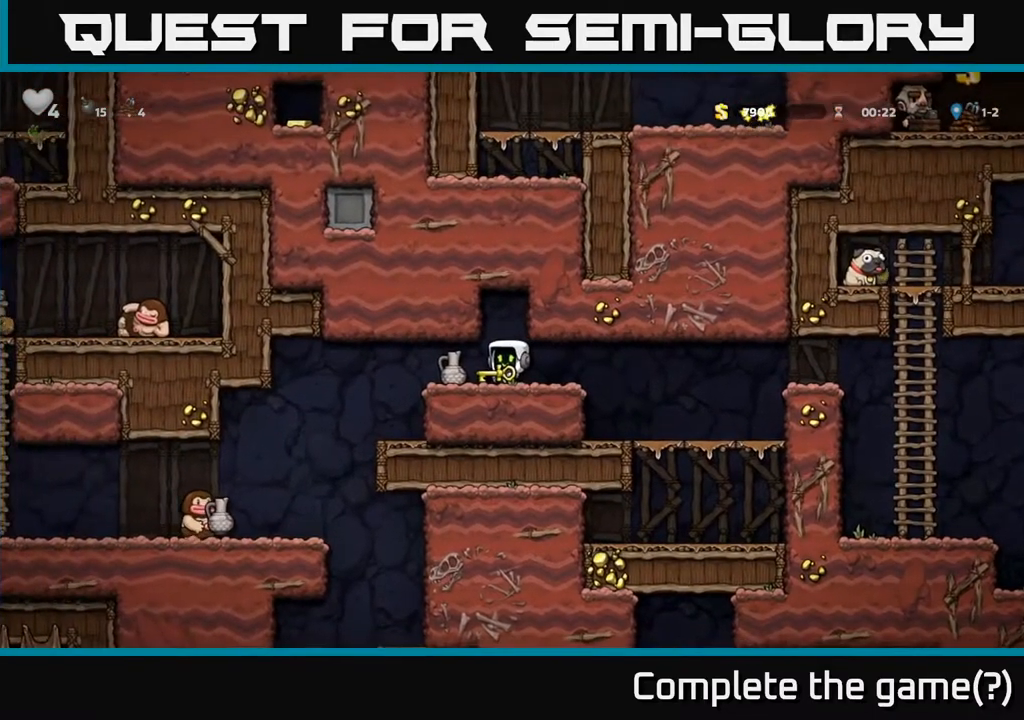
{"buttons": [], "left_stick": "center", "right_stick": "center", "events": [[133, "A", "down"], [167, "DPAD_LEFT", "down"], [250, "A", "up"], [250, "DPAD_LEFT", "up"]]}
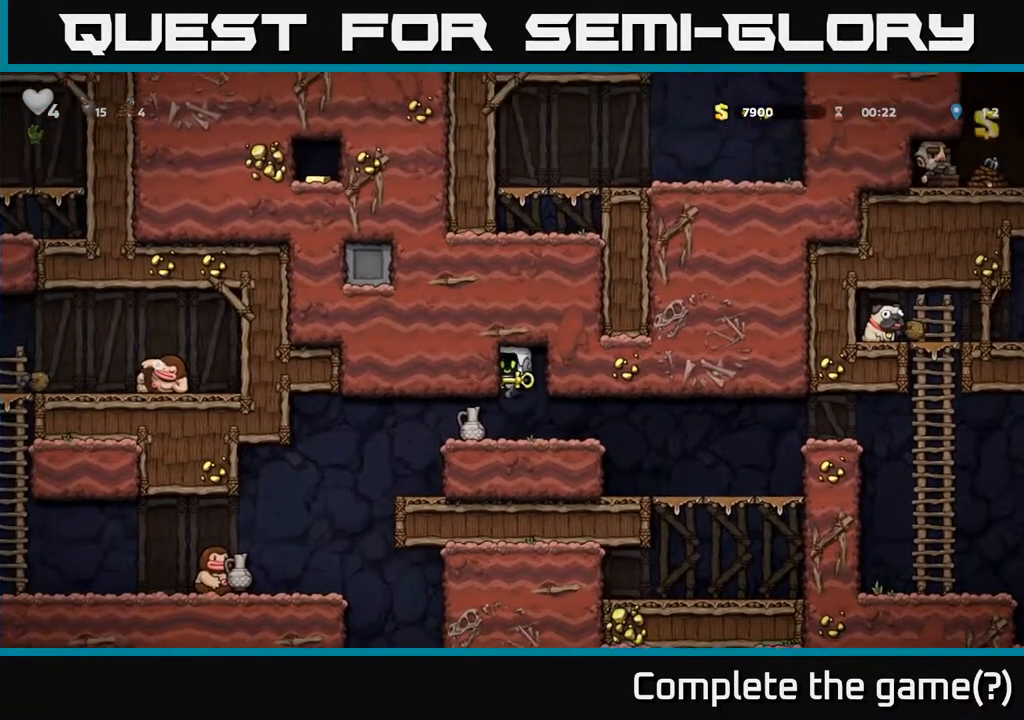
{"buttons": [], "left_stick": "center", "right_stick": "center", "events": [[250, "X", "down"], [317, "X", "up"], [367, "DPAD_RIGHT", "down"], [450, "DPAD_RIGHT", "up"]]}
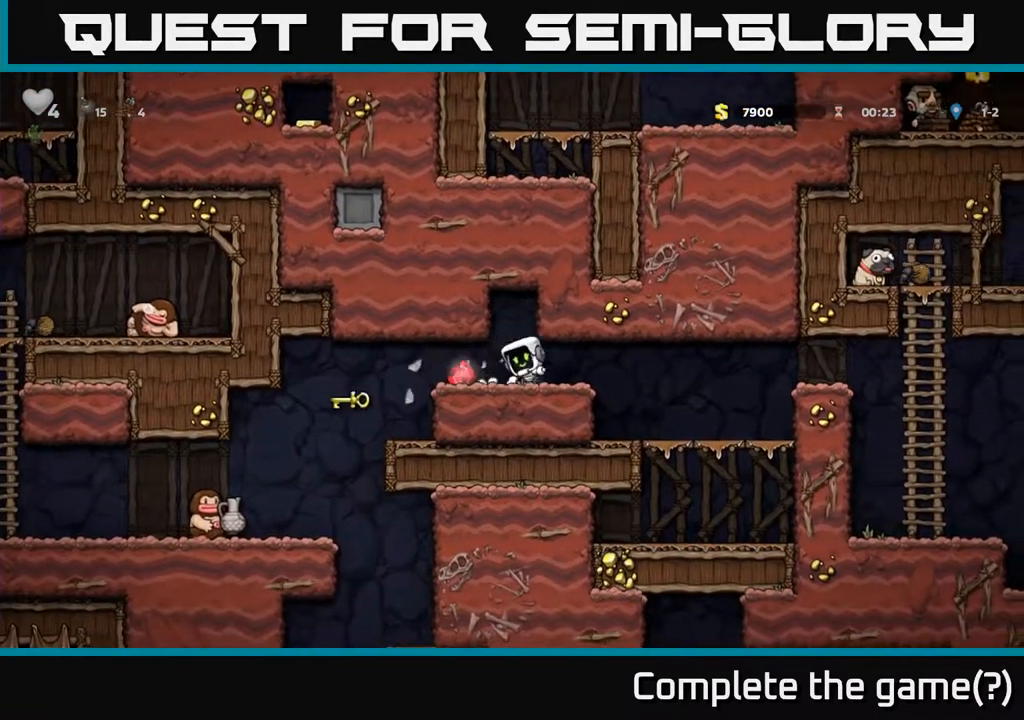
{"buttons": ["DPAD_LEFT"], "left_stick": "center", "right_stick": "center", "events": [[300, "DPAD_LEFT", "down"]]}
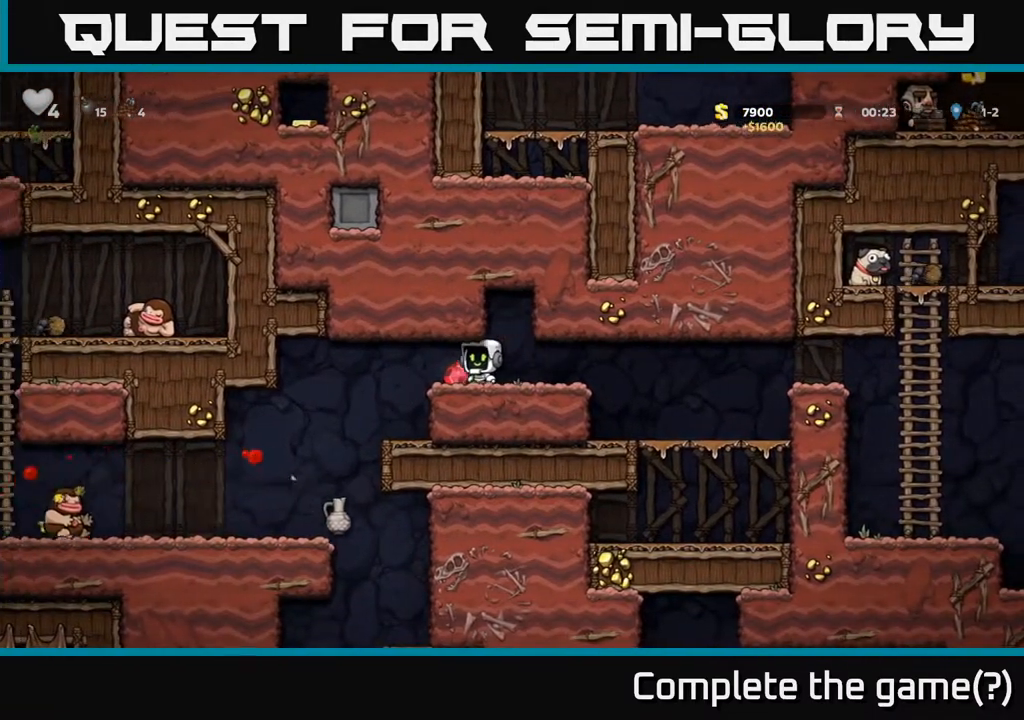
{"buttons": ["DPAD_LEFT"], "left_stick": "center", "right_stick": "center", "events": []}
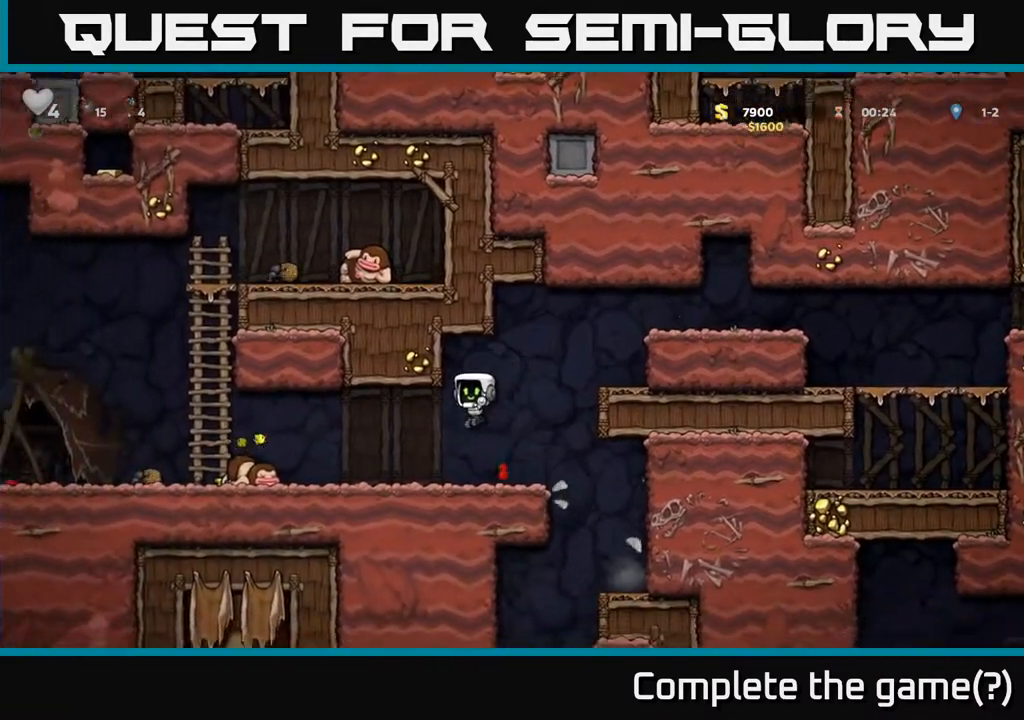
{"buttons": ["X", "DPAD_DOWN"], "left_stick": "center", "right_stick": "center", "events": [[450, "DPAD_DOWN", "down"], [467, "DPAD_LEFT", "up"], [500, "X", "down"]]}
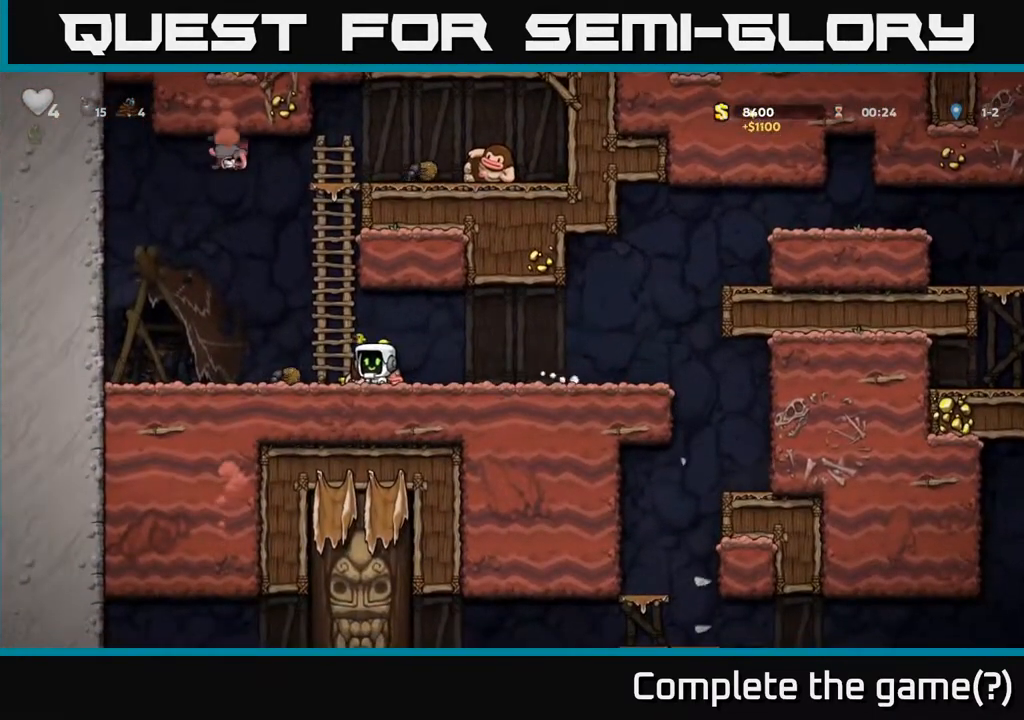
{"buttons": [], "left_stick": "center", "right_stick": "center", "events": [[17, "DPAD_RIGHT", "down"], [50, "DPAD_DOWN", "up"], [100, "X", "up"], [183, "A", "down"], [267, "A", "up"], [267, "DPAD_DOWN", "down"], [333, "DPAD_RIGHT", "up"], [417, "DPAD_DOWN", "up"], [417, "X", "down"], [500, "X", "up"]]}
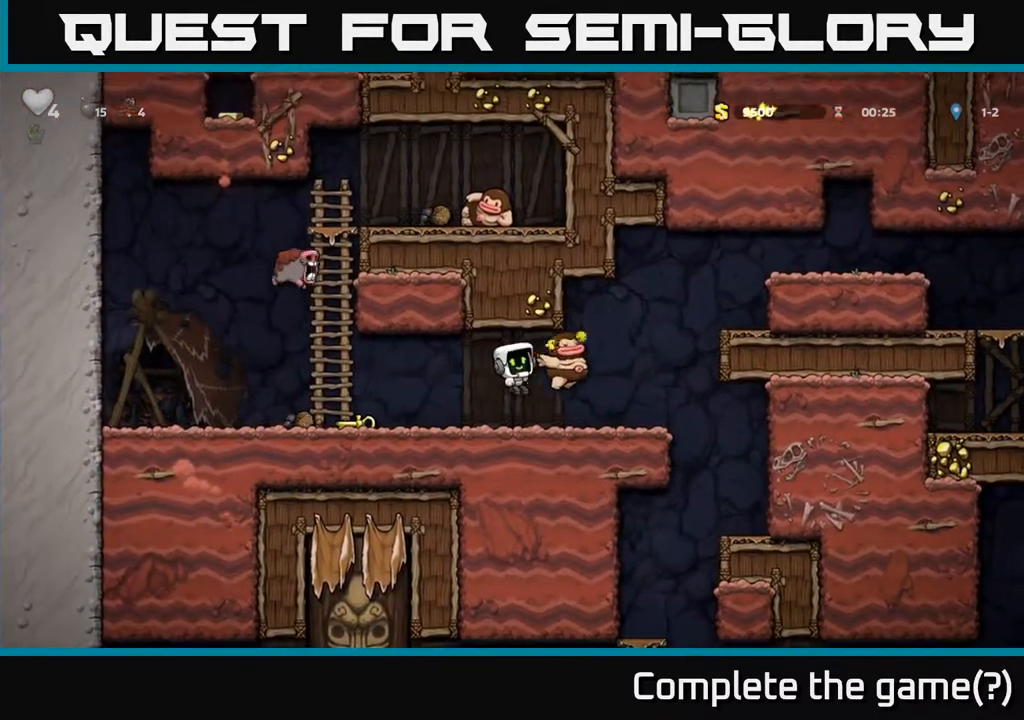
{"buttons": ["DPAD_LEFT"], "left_stick": "center", "right_stick": "center", "events": [[183, "DPAD_RIGHT", "down"], [283, "DPAD_RIGHT", "up"], [417, "A", "down"], [433, "DPAD_LEFT", "down"], [483, "A", "up"]]}
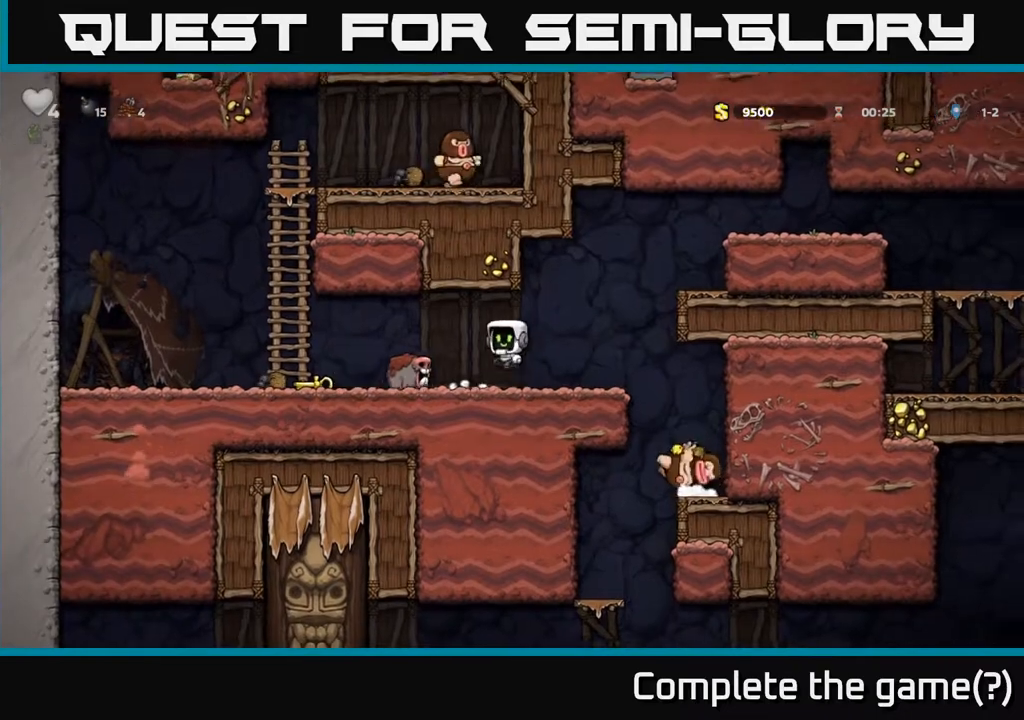
{"buttons": ["DPAD_LEFT"], "left_stick": "center", "right_stick": "center", "events": [[33, "DPAD_LEFT", "up"], [283, "DPAD_LEFT", "down"]]}
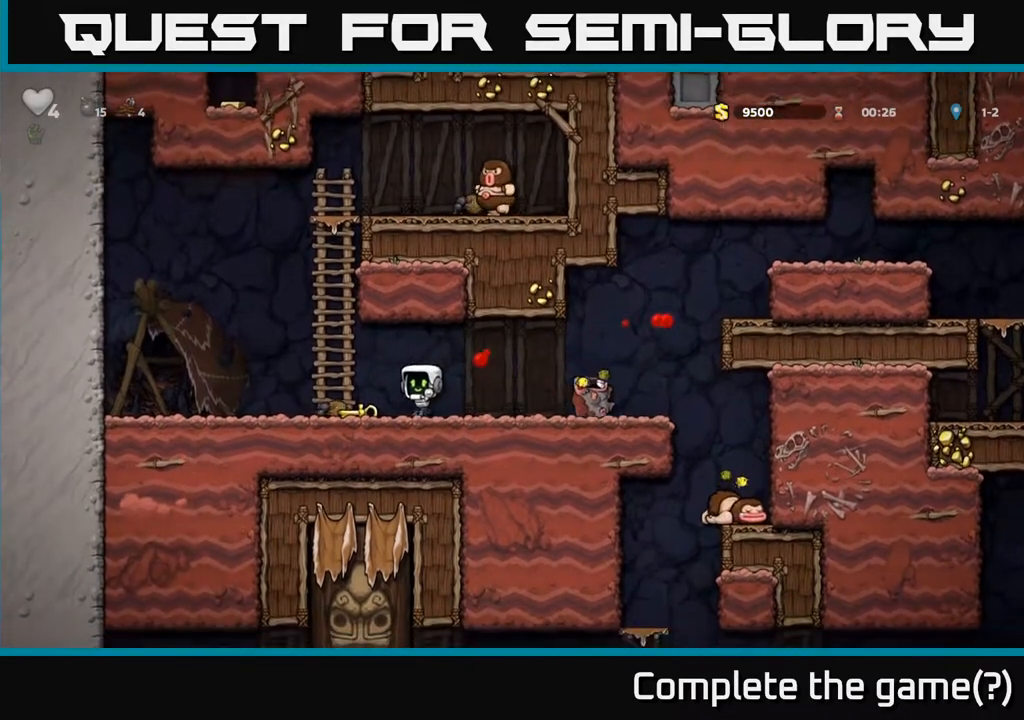
{"buttons": [], "left_stick": "center", "right_stick": "center", "events": [[133, "DPAD_DOWN", "down"], [133, "DPAD_LEFT", "up"], [167, "X", "down"], [233, "DPAD_DOWN", "up"], [250, "X", "up"], [267, "DPAD_RIGHT", "down"], [450, "DPAD_RIGHT", "up"]]}
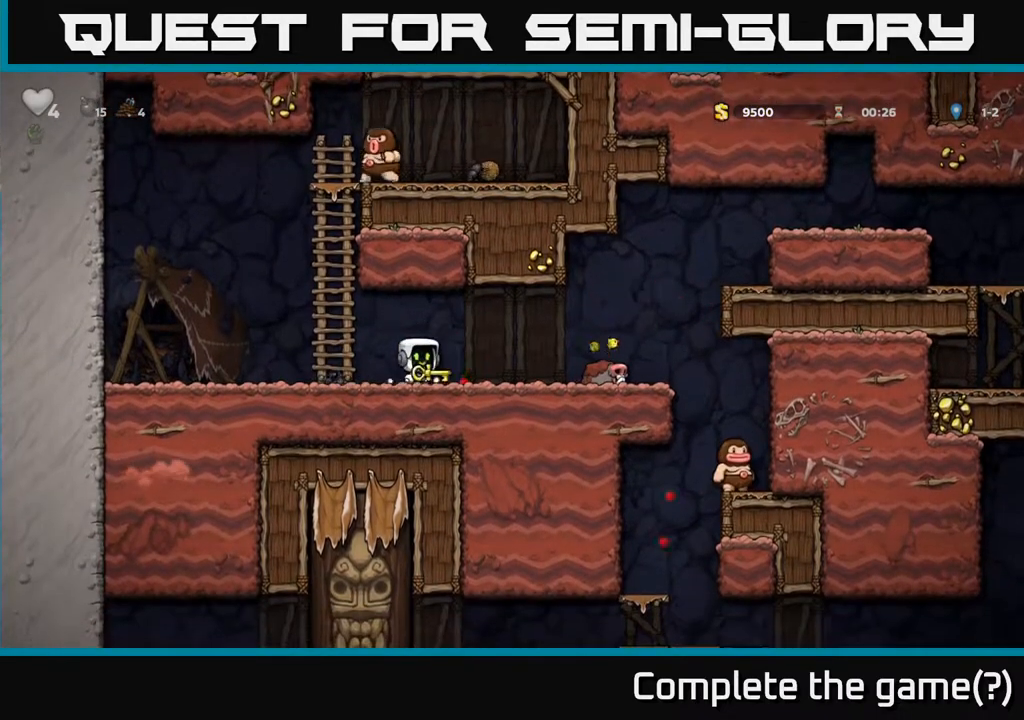
{"buttons": ["A", "DPAD_LEFT"], "left_stick": "center", "right_stick": "center", "events": [[400, "DPAD_LEFT", "down"], [483, "A", "down"]]}
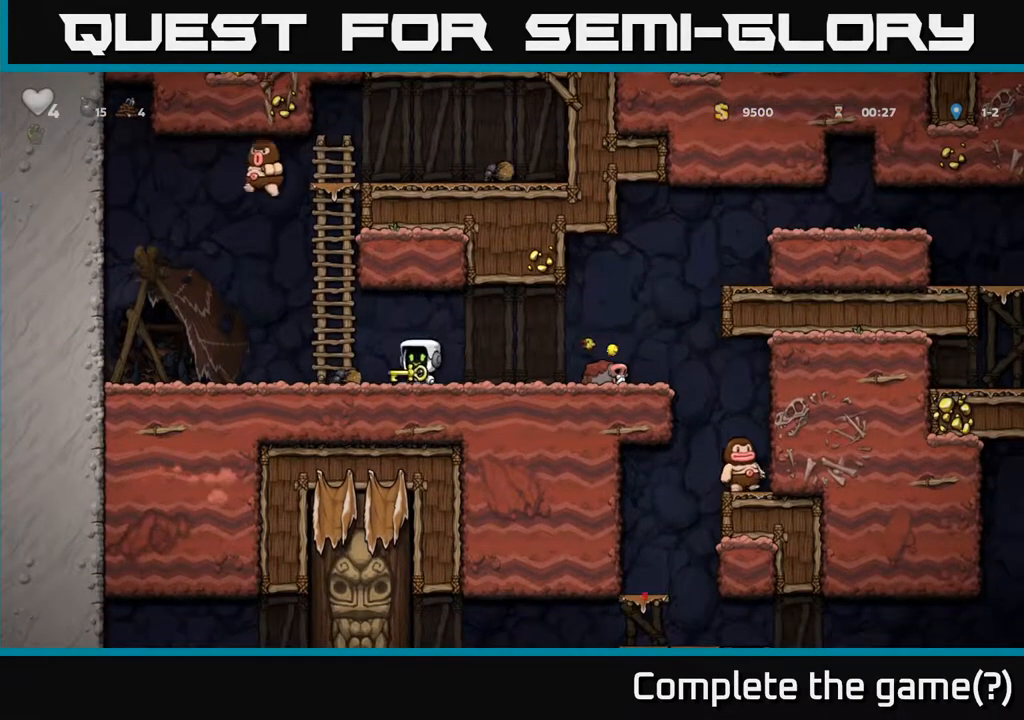
{"buttons": ["A", "DPAD_UP"], "left_stick": "center", "right_stick": "center", "events": [[117, "DPAD_UP", "down"], [133, "DPAD_LEFT", "up"], [150, "A", "up"], [500, "A", "down"]]}
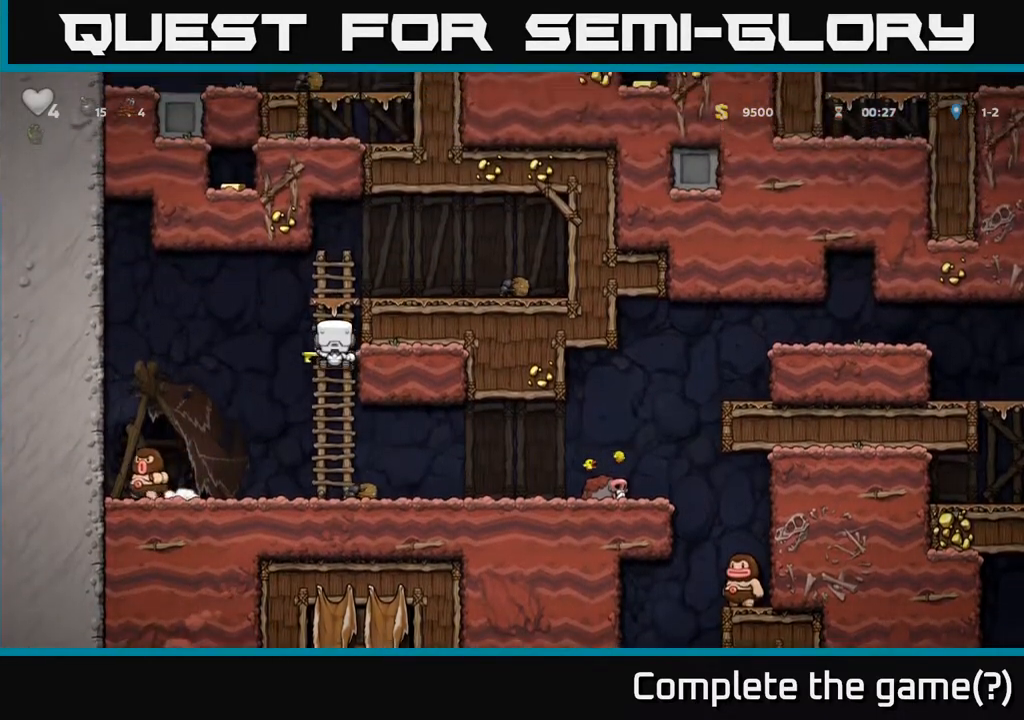
{"buttons": ["DPAD_UP"], "left_stick": "center", "right_stick": "center", "events": [[117, "DPAD_RIGHT", "down"], [150, "DPAD_UP", "up"], [233, "A", "up"], [283, "DPAD_RIGHT", "up"], [283, "DPAD_UP", "down"]]}
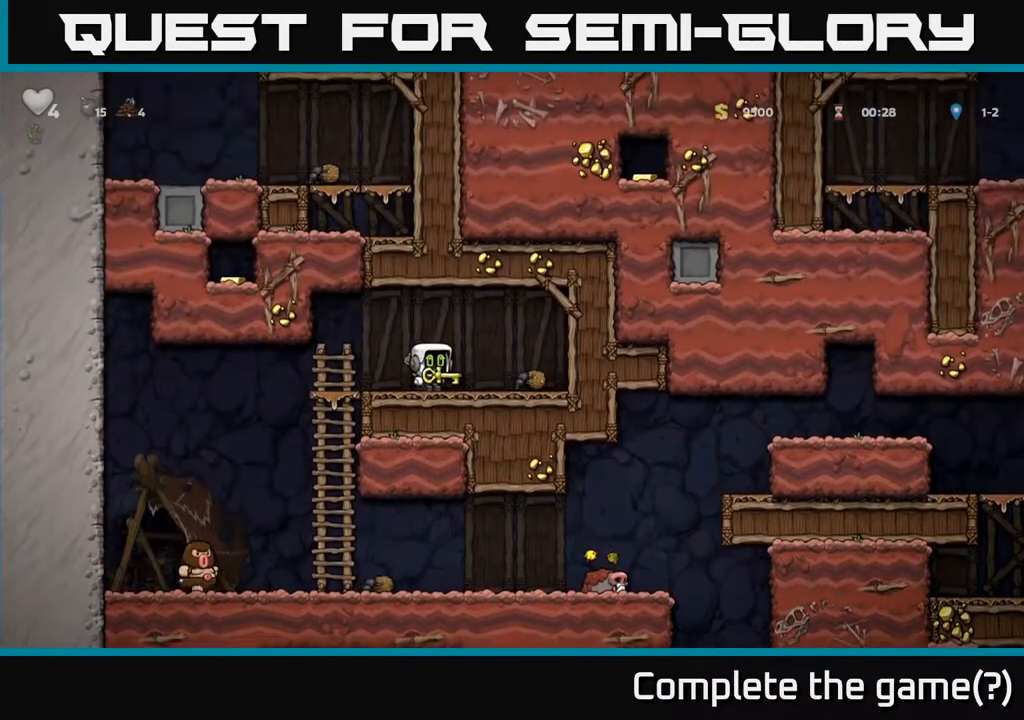
{"buttons": ["DPAD_UP"], "left_stick": "center", "right_stick": "center", "events": []}
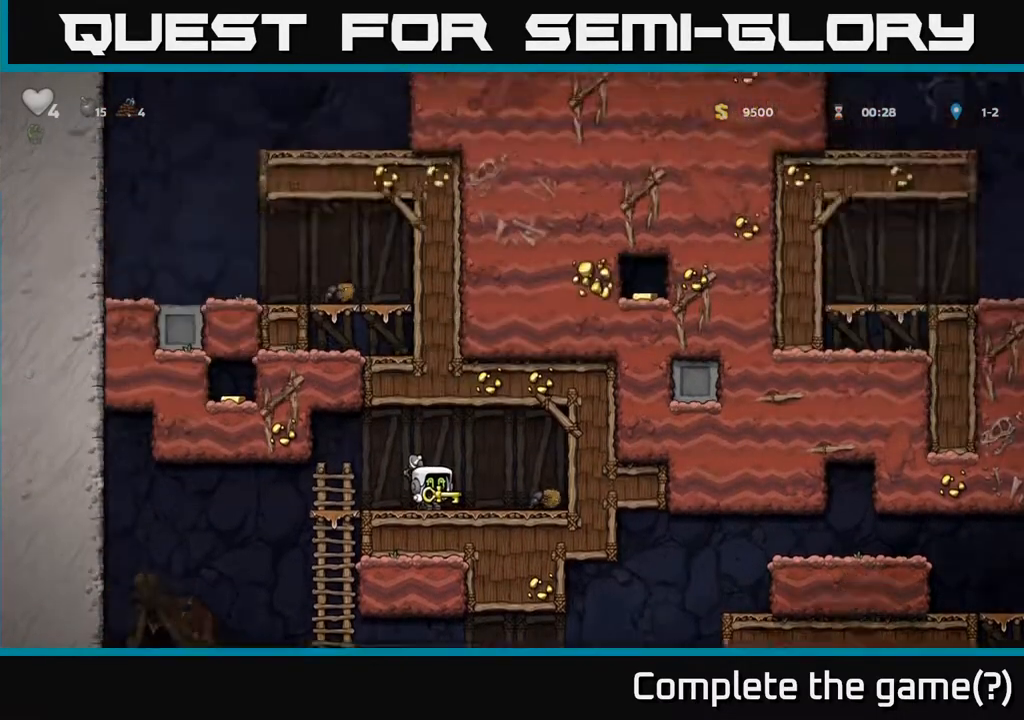
{"buttons": ["DPAD_LEFT"], "left_stick": "center", "right_stick": "center", "events": [[483, "DPAD_UP", "up"], [500, "DPAD_LEFT", "down"]]}
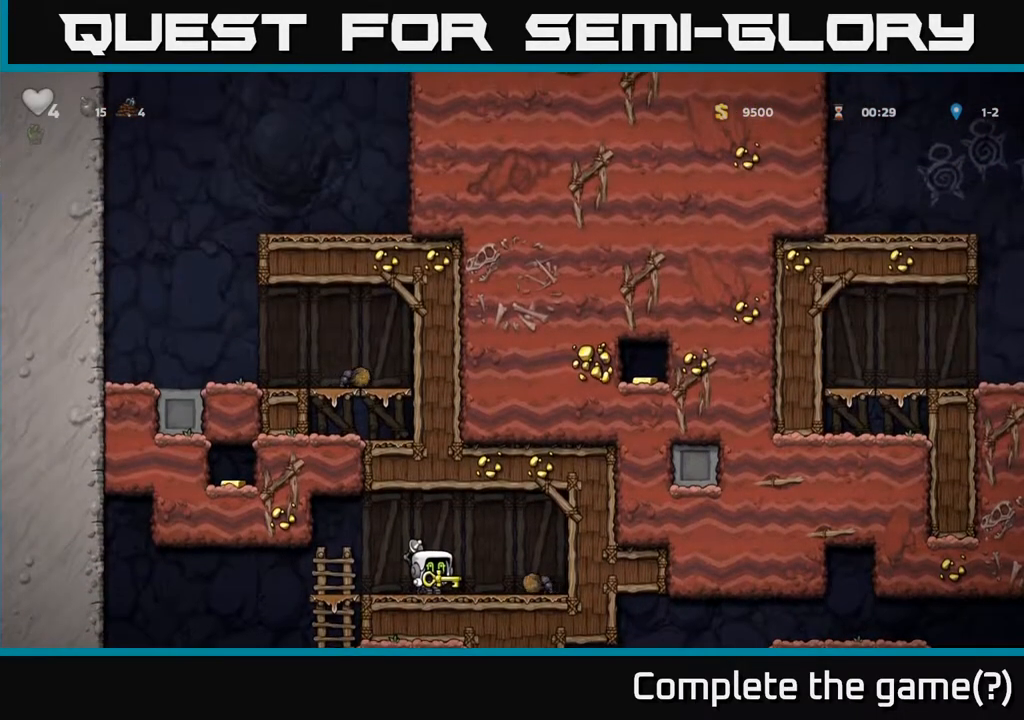
{"buttons": [], "left_stick": "center", "right_stick": "center", "events": [[267, "DPAD_DOWN", "down"], [267, "DPAD_LEFT", "up"], [300, "A", "down"], [400, "A", "up"], [450, "DPAD_DOWN", "up"]]}
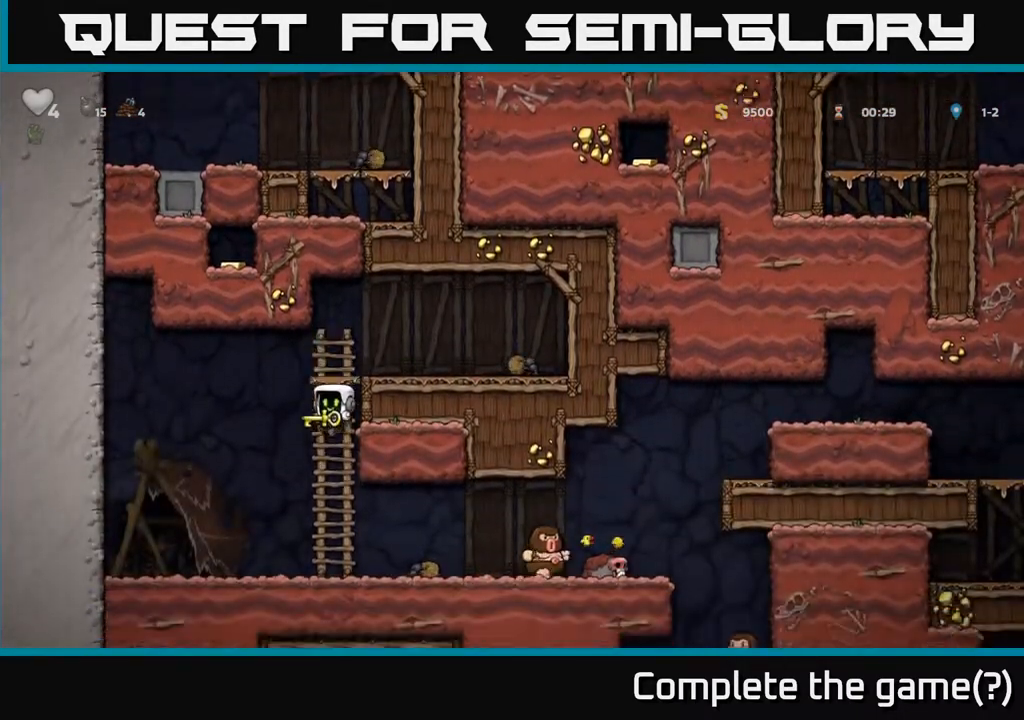
{"buttons": [], "left_stick": "center", "right_stick": "center", "events": [[283, "DPAD_RIGHT", "down"], [383, "X", "down"], [467, "X", "up"], [483, "DPAD_RIGHT", "up"]]}
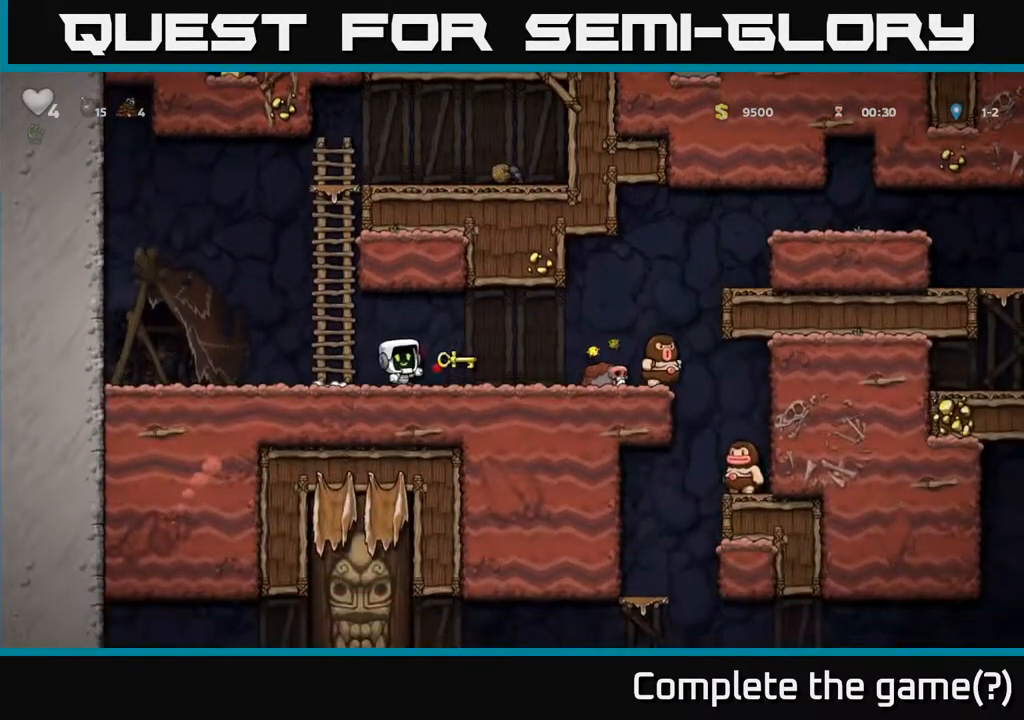
{"buttons": ["DPAD_RIGHT"], "left_stick": "center", "right_stick": "center", "events": [[33, "DPAD_LEFT", "down"], [100, "DPAD_LEFT", "up"], [483, "DPAD_RIGHT", "down"]]}
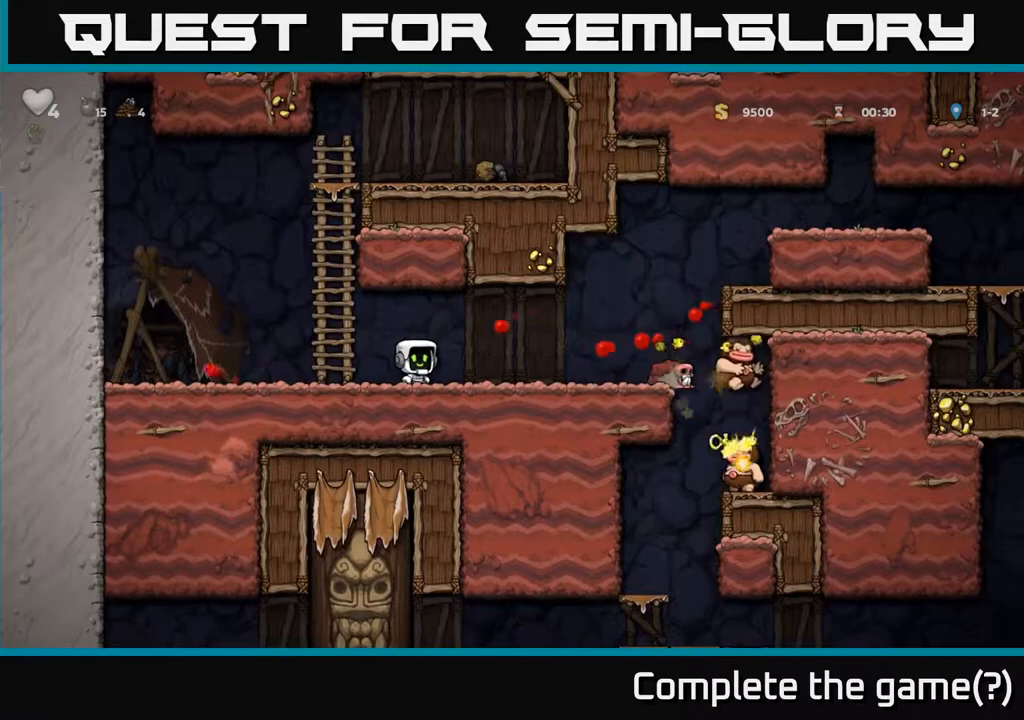
{"buttons": ["DPAD_RIGHT"], "left_stick": "center", "right_stick": "center", "events": [[283, "DPAD_RIGHT", "up"], [450, "DPAD_RIGHT", "down"]]}
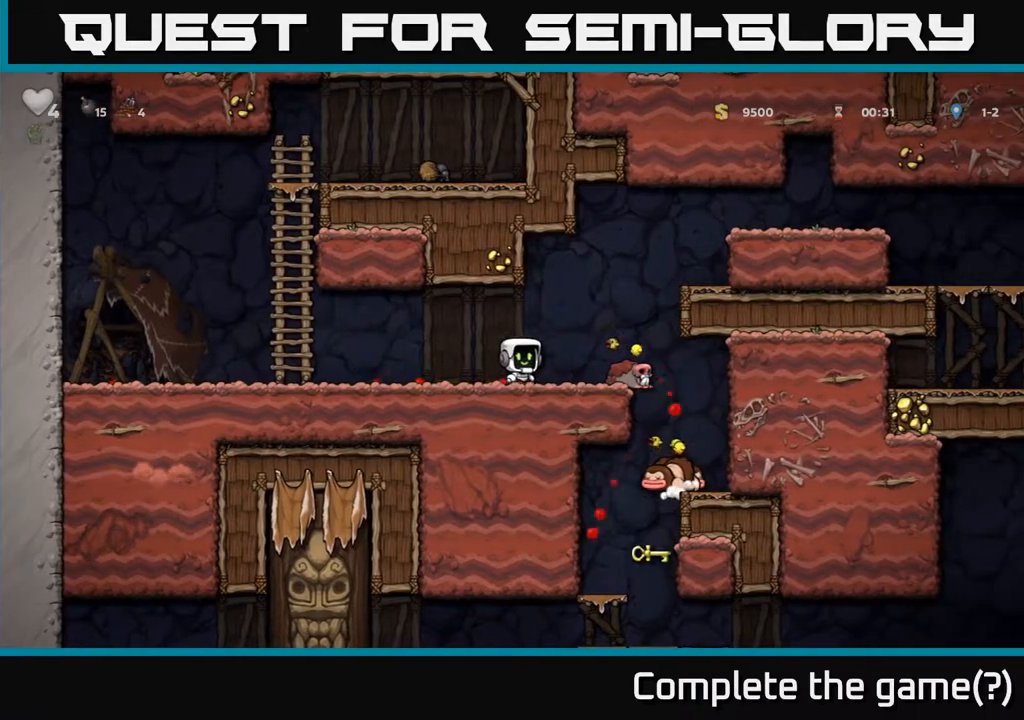
{"buttons": [], "left_stick": "center", "right_stick": "center", "events": [[483, "DPAD_RIGHT", "up"]]}
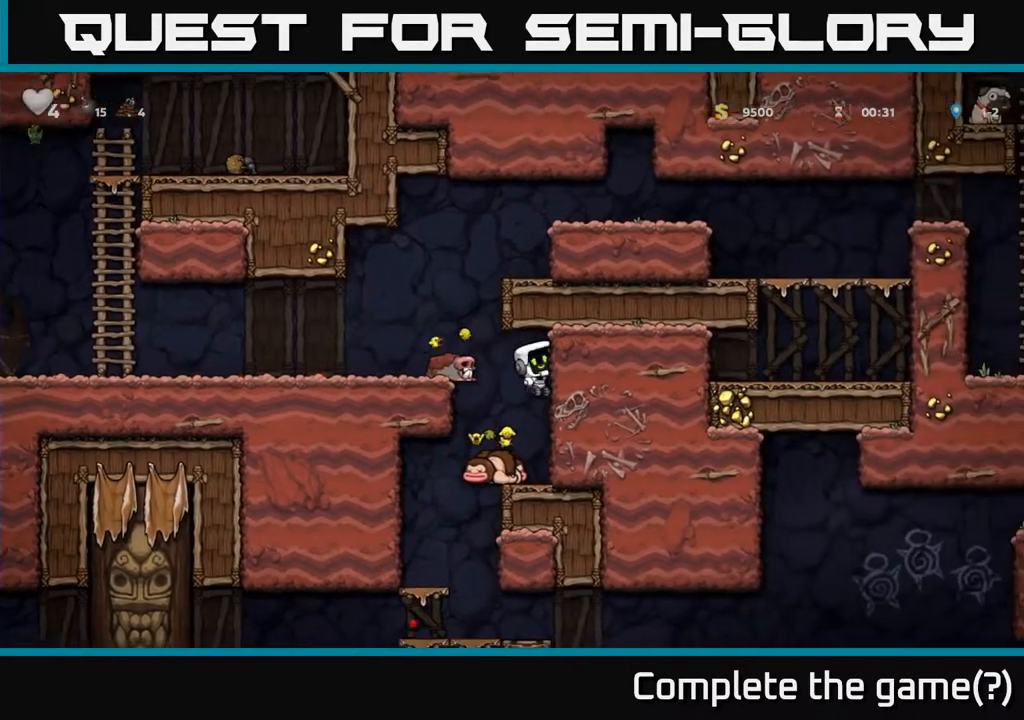
{"buttons": [], "left_stick": "center", "right_stick": "center", "events": [[233, "DPAD_LEFT", "down"], [300, "DPAD_LEFT", "up"], [317, "DPAD_DOWN", "down"], [350, "DPAD_RIGHT", "down"], [383, "DPAD_DOWN", "up"], [400, "DPAD_RIGHT", "up"]]}
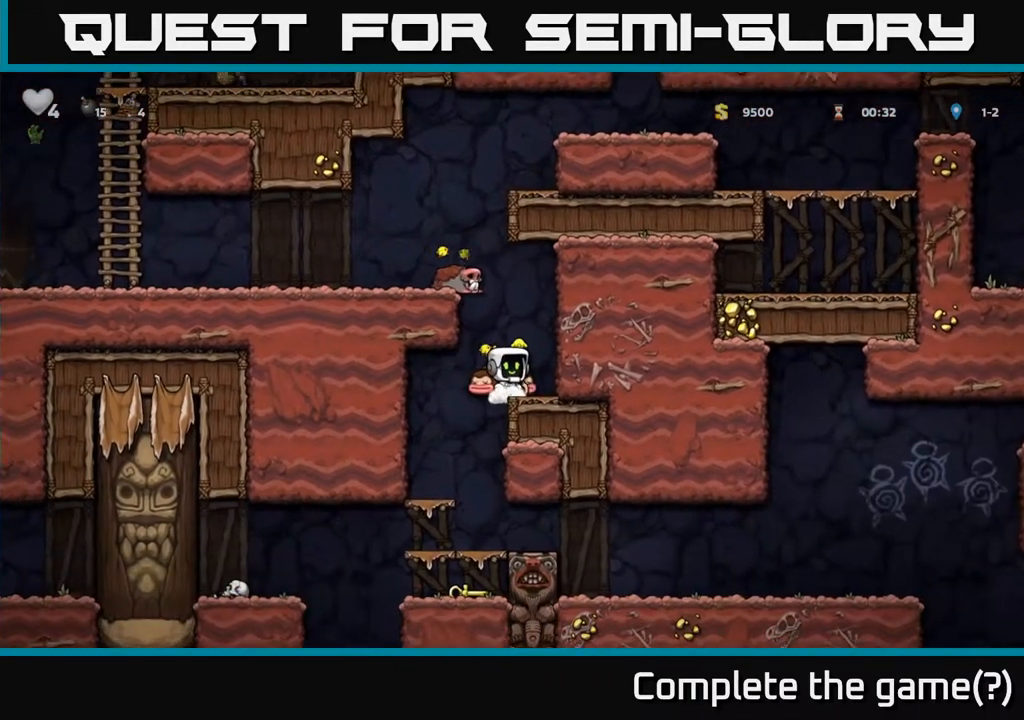
{"buttons": ["A"], "left_stick": "center", "right_stick": "center", "events": [[133, "DPAD_DOWN", "down"], [183, "X", "down"], [283, "X", "up"], [300, "DPAD_DOWN", "up"], [350, "X", "down"], [367, "DPAD_DOWN", "down"], [433, "X", "up"], [500, "A", "down"], [500, "DPAD_DOWN", "up"]]}
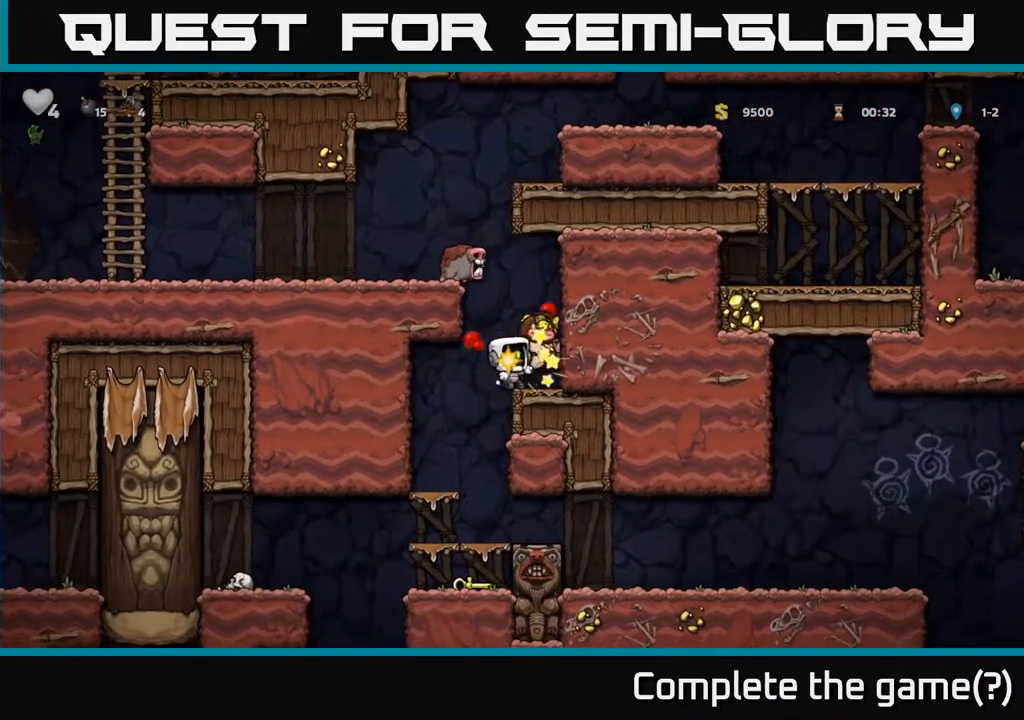
{"buttons": ["A", "X", "DPAD_RIGHT"], "left_stick": "center", "right_stick": "center", "events": [[17, "DPAD_RIGHT", "down"], [117, "X", "down"], [150, "A", "up"], [217, "X", "up"], [383, "A", "down"], [450, "X", "down"]]}
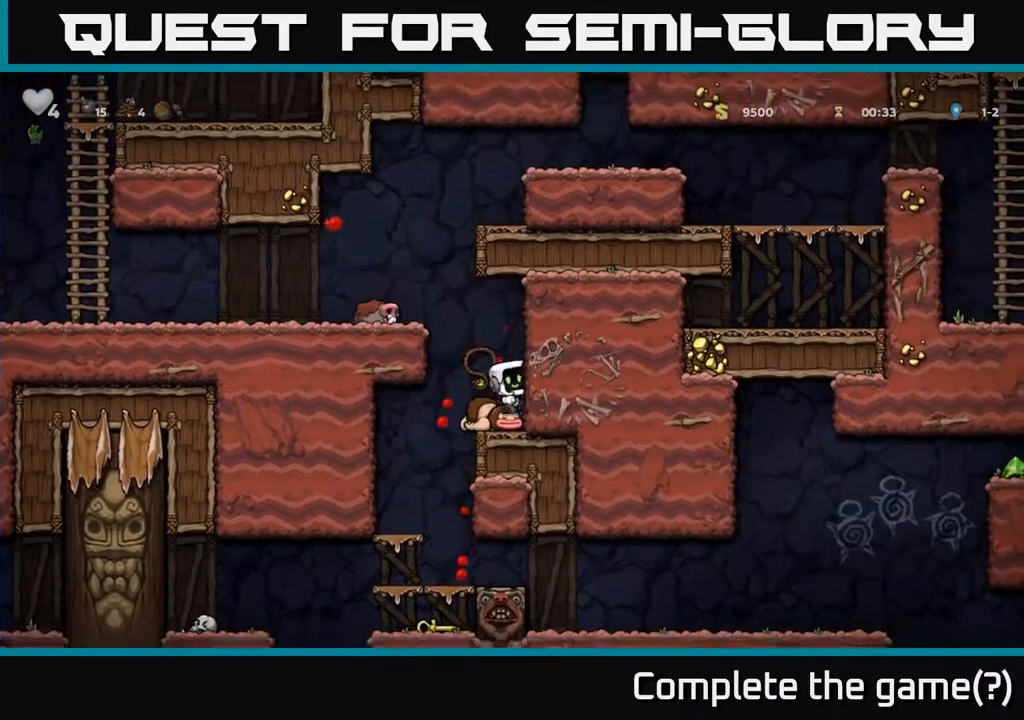
{"buttons": ["A", "DPAD_LEFT"], "left_stick": "center", "right_stick": "center", "events": [[17, "A", "up"], [17, "DPAD_RIGHT", "up"], [50, "X", "up"], [250, "A", "down"], [450, "DPAD_LEFT", "down"]]}
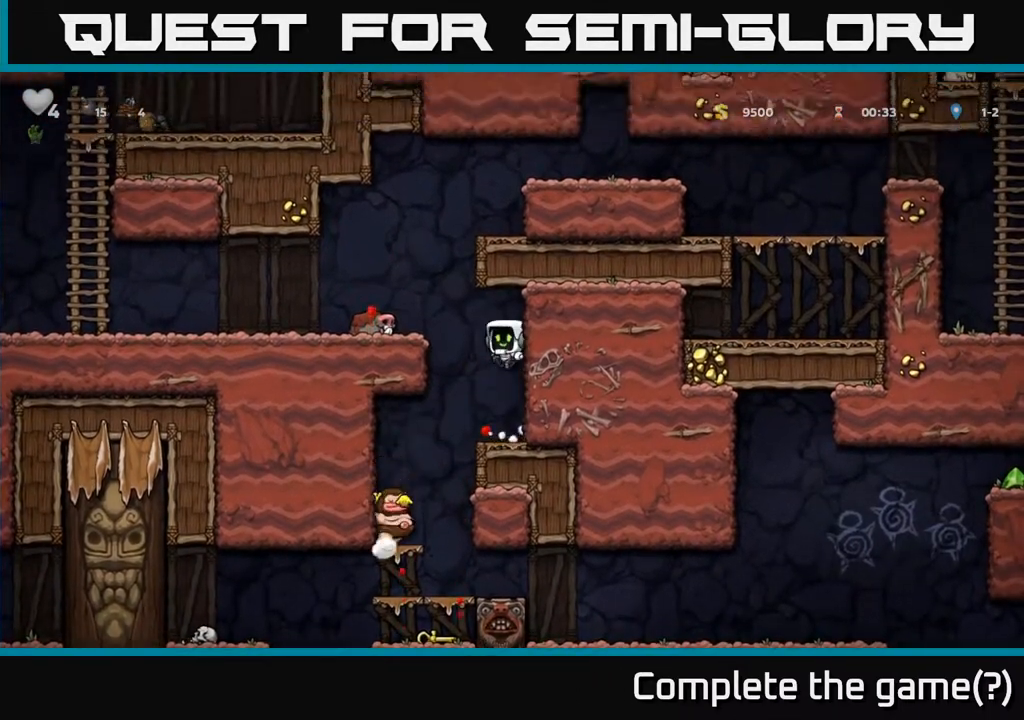
{"buttons": ["DPAD_LEFT"], "left_stick": "center", "right_stick": "center", "events": [[100, "A", "up"]]}
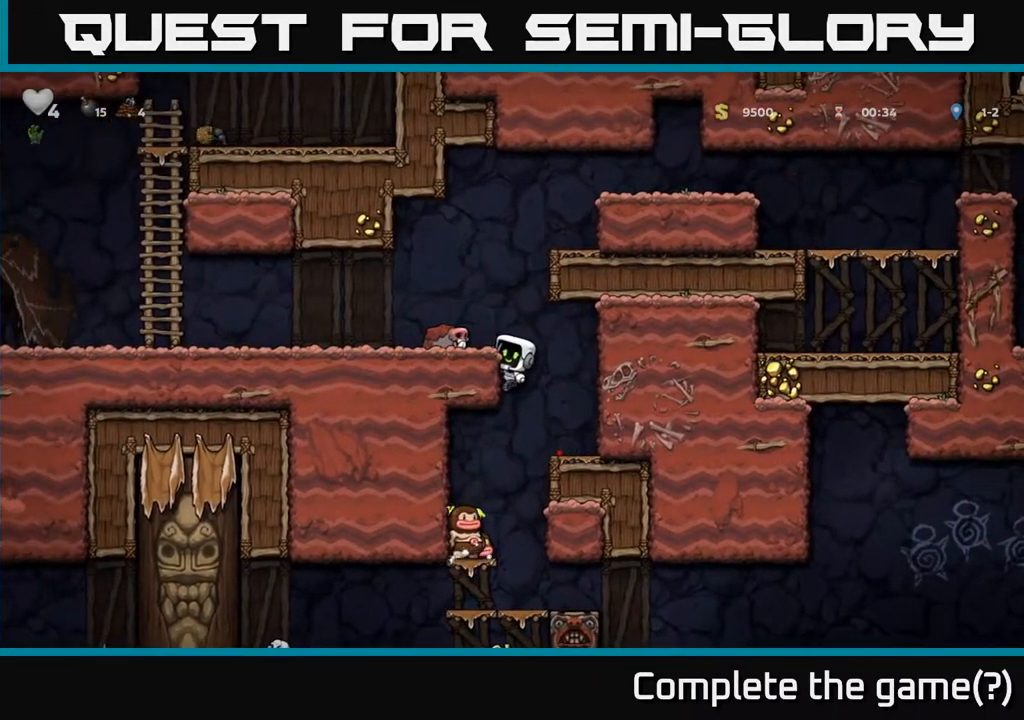
{"buttons": ["DPAD_RIGHT"], "left_stick": "center", "right_stick": "center", "events": [[33, "DPAD_LEFT", "up"], [300, "DPAD_RIGHT", "down"]]}
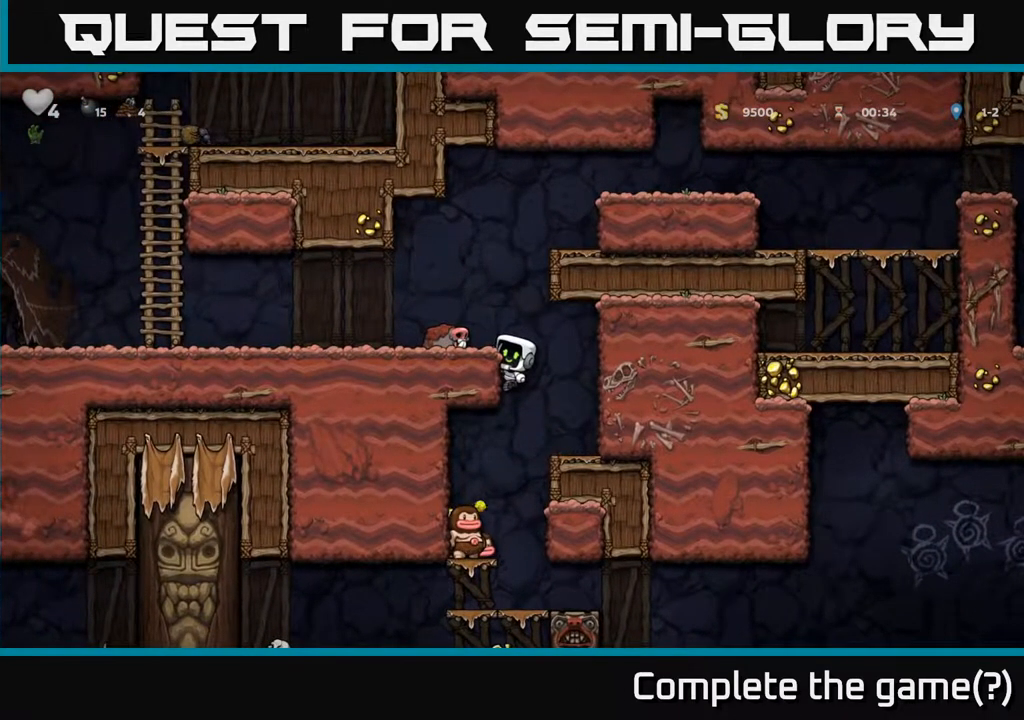
{"buttons": [], "left_stick": "center", "right_stick": "center", "events": [[100, "A", "down"], [150, "A", "up"], [267, "DPAD_RIGHT", "up"]]}
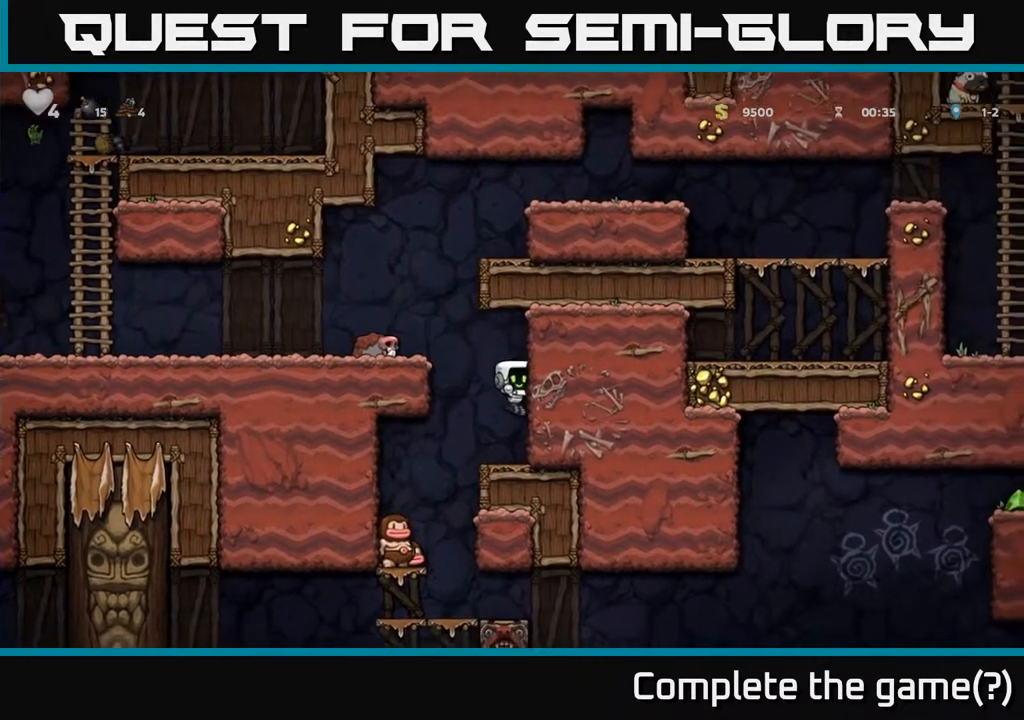
{"buttons": [], "left_stick": "center", "right_stick": "center", "events": [[233, "DPAD_LEFT", "down"], [483, "DPAD_LEFT", "up"]]}